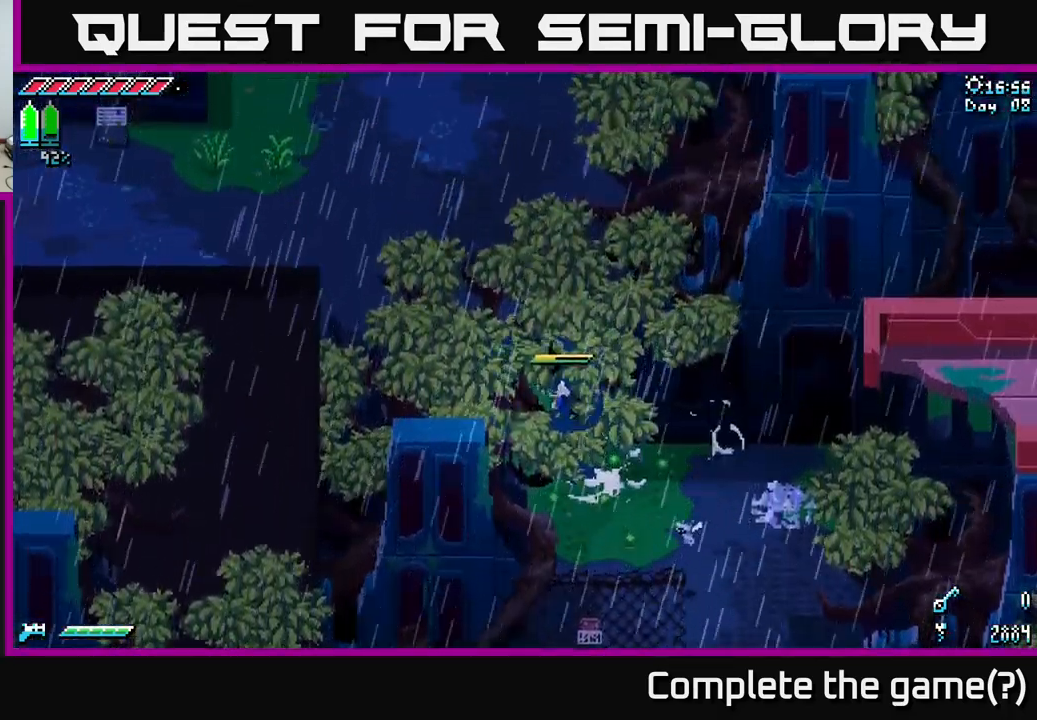
Gameplay with a controller (Xbox layout); each line is a JSON object with the inputs held at the frame after it. "events" lists button and stick changes between this image and that frame as [ms after this image, input, new state], when the widget could be followed in between.
{"buttons": ["X"], "left_stick": "up-left", "right_stick": "center", "events": [[300, "X", "down"]]}
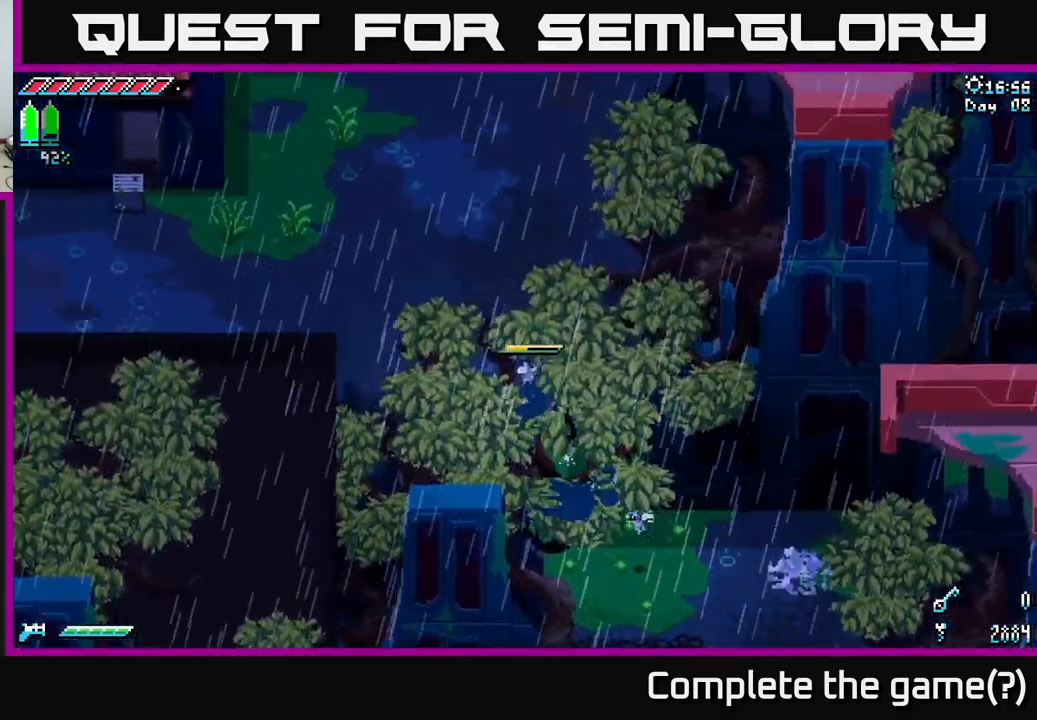
{"buttons": ["X"], "left_stick": "up-left", "right_stick": "center", "events": []}
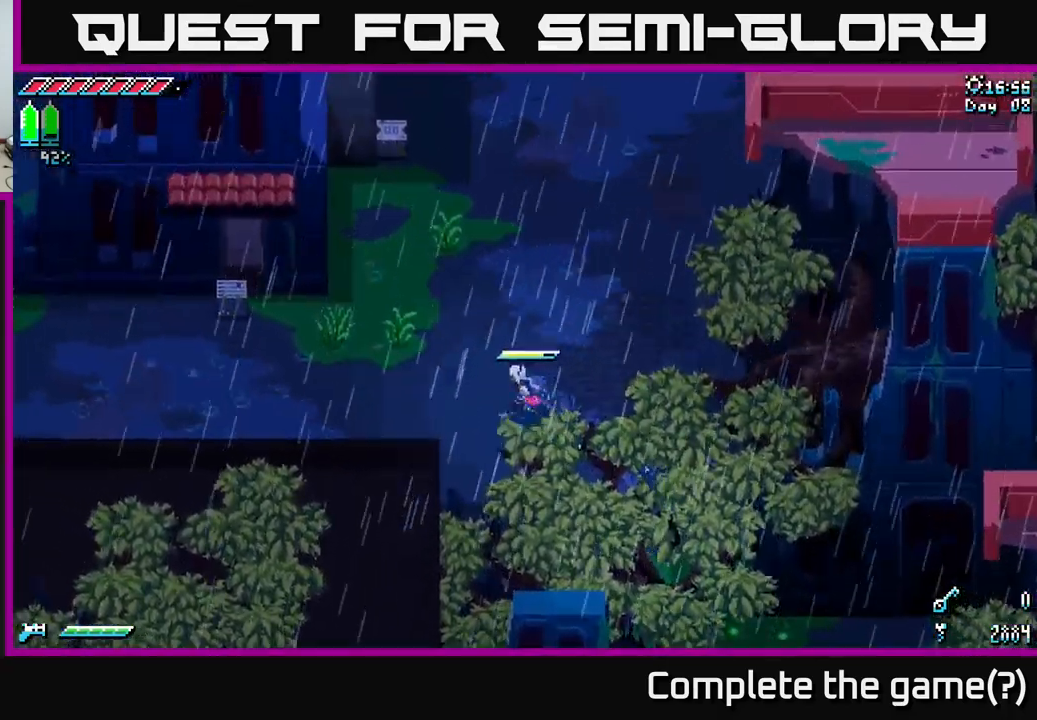
{"buttons": ["X"], "left_stick": "left", "right_stick": "center", "events": [[416, "left_stick", "left"]]}
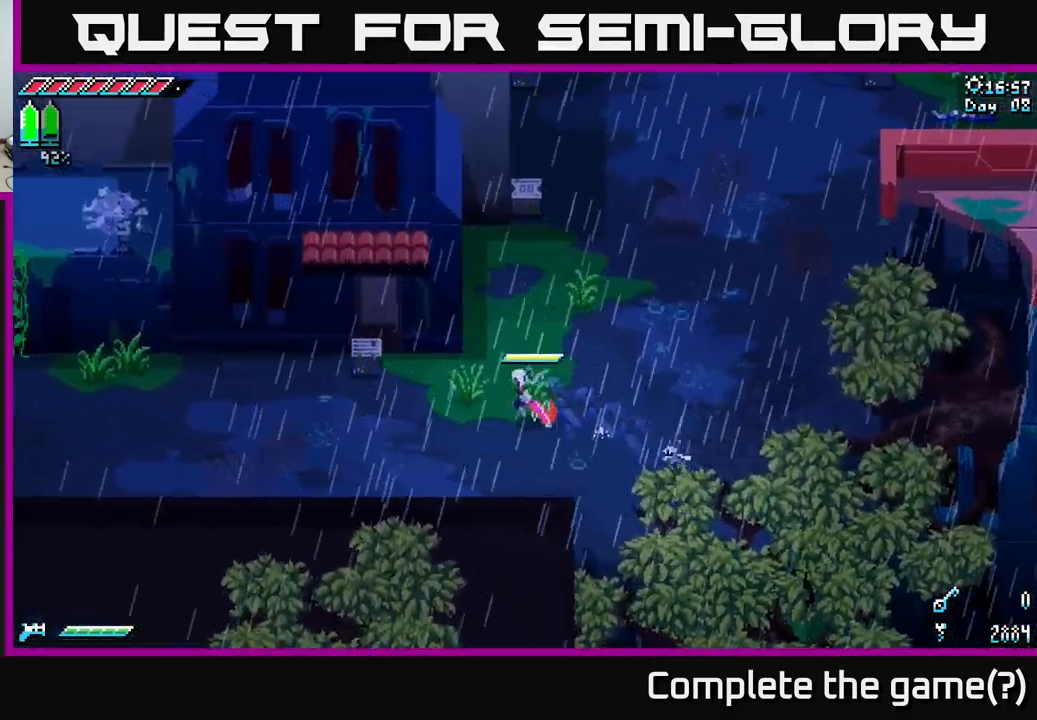
{"buttons": ["X"], "left_stick": "left", "right_stick": "center", "events": [[366, "L1", "down"], [416, "L1", "up"]]}
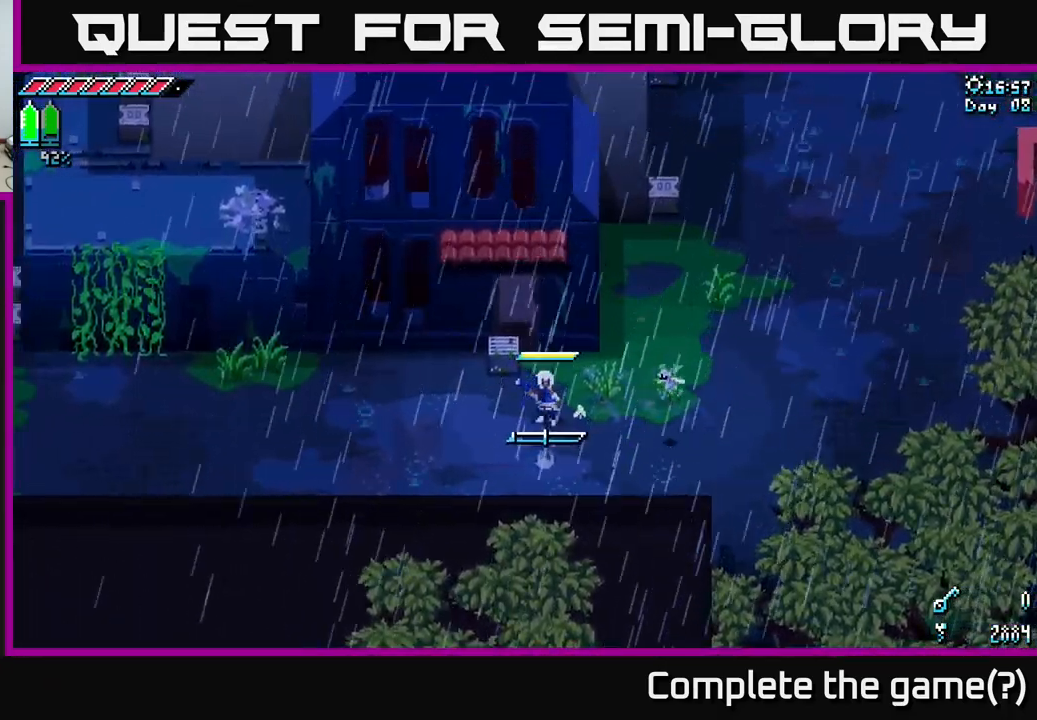
{"buttons": ["X"], "left_stick": "left", "right_stick": "center", "events": [[316, "L1", "down"], [450, "L1", "up"]]}
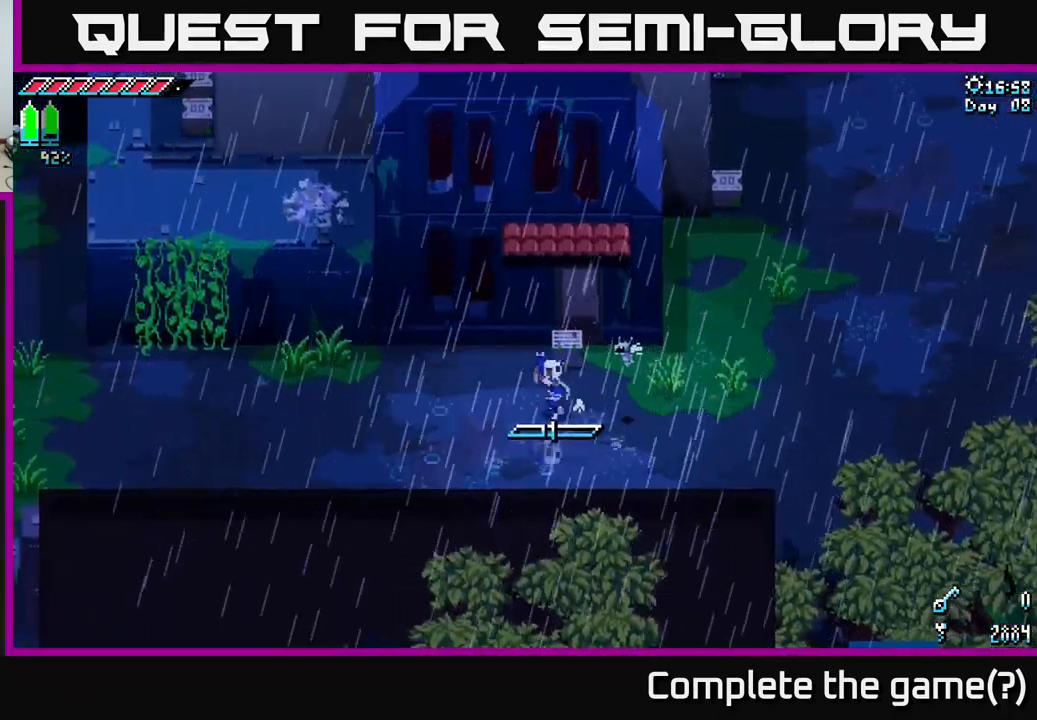
{"buttons": [], "left_stick": "left", "right_stick": "center", "events": [[50, "X", "up"], [300, "X", "down"], [483, "X", "up"]]}
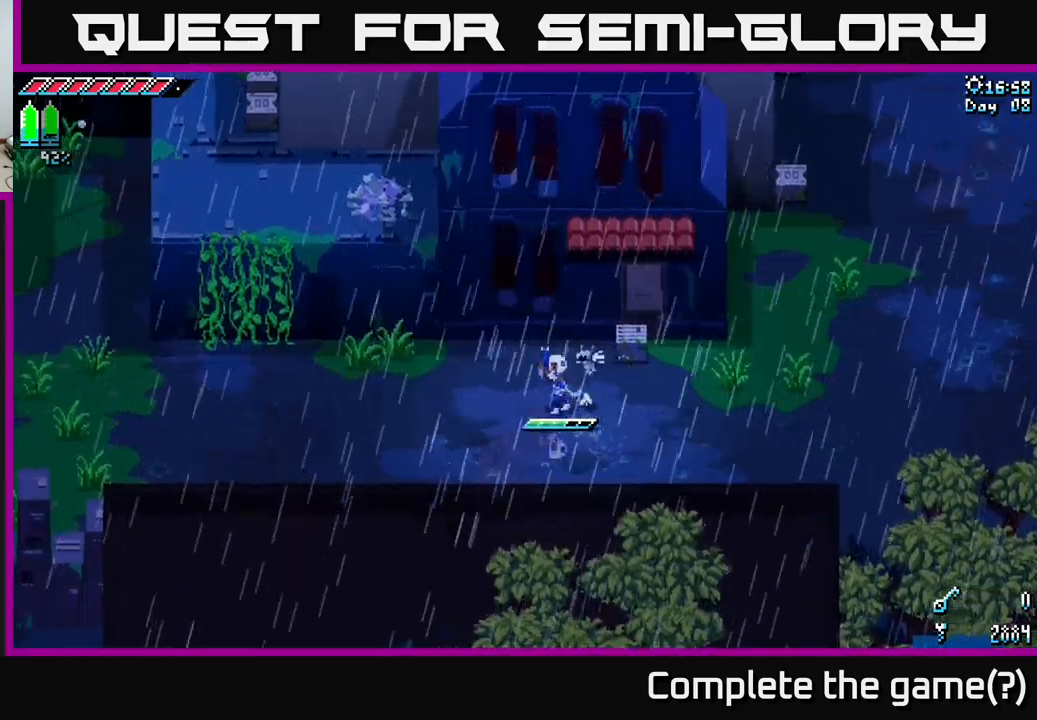
{"buttons": [], "left_stick": "left", "right_stick": "center", "events": [[50, "X", "down"], [217, "X", "up"]]}
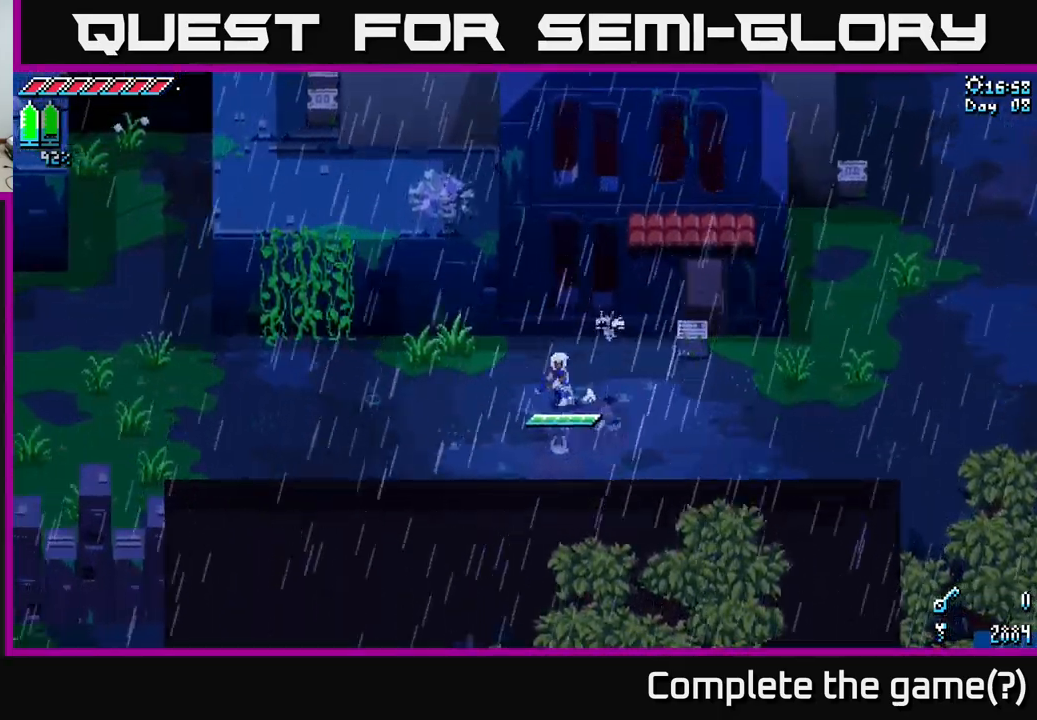
{"buttons": ["X"], "left_stick": "left", "right_stick": "center", "events": [[83, "X", "down"], [250, "X", "up"], [317, "X", "down"]]}
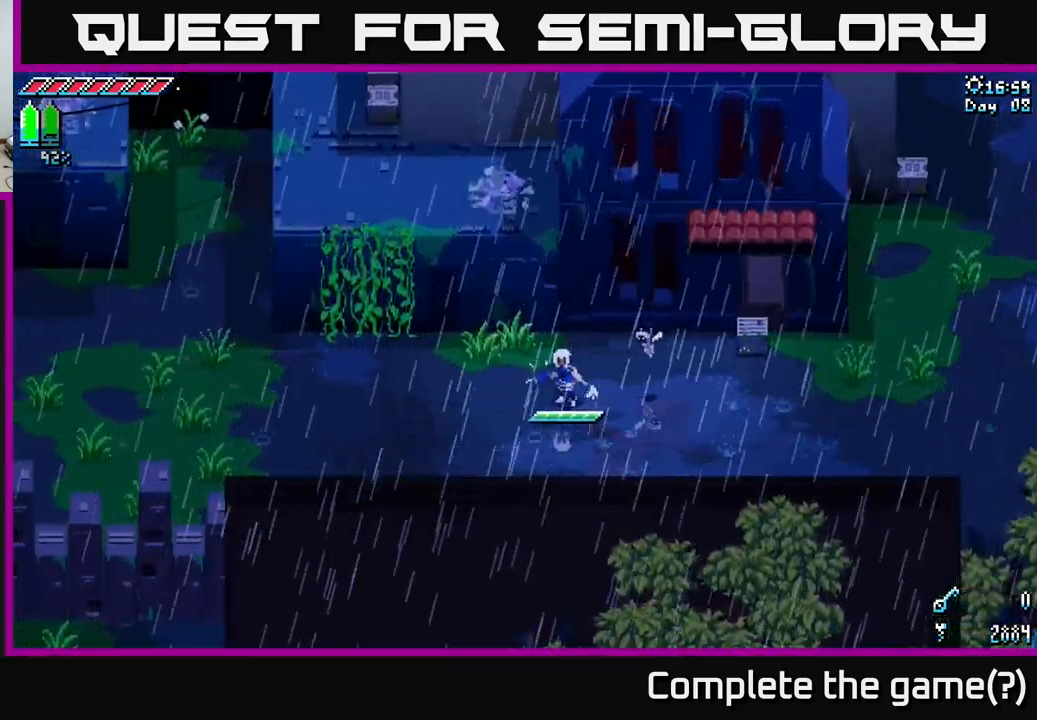
{"buttons": [], "left_stick": "left", "right_stick": "center", "events": [[17, "X", "up"], [133, "X", "down"], [500, "X", "up"]]}
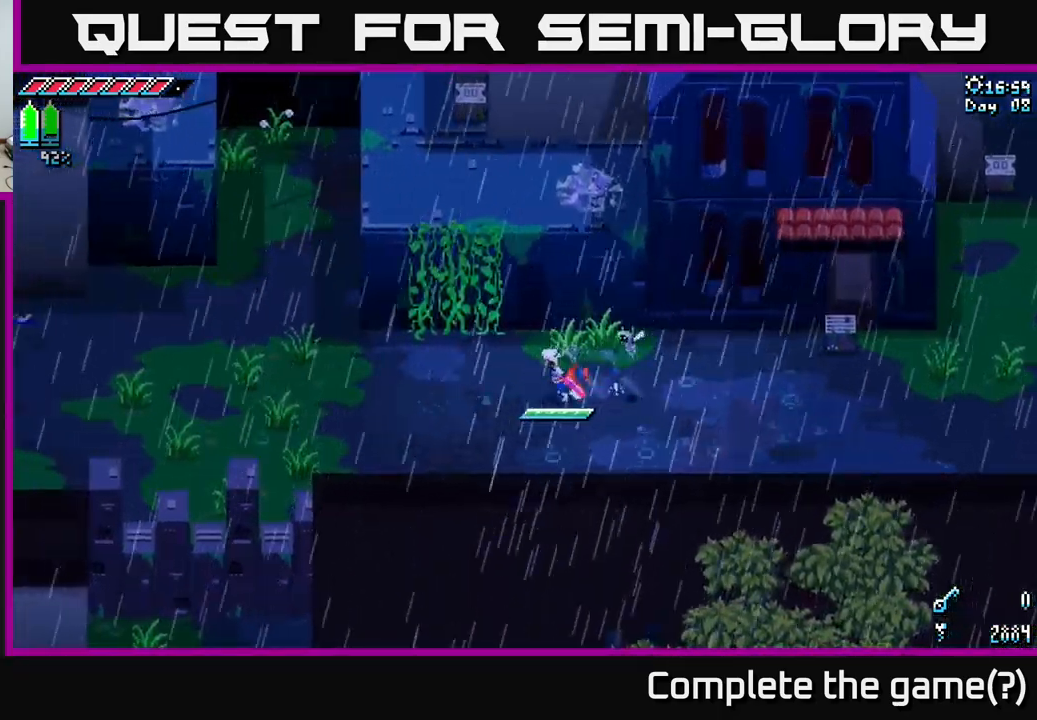
{"buttons": ["X"], "left_stick": "up", "right_stick": "center", "events": [[83, "X", "down"], [250, "left_stick", "up-left"], [350, "A", "down"], [367, "left_stick", "up"], [500, "A", "up"]]}
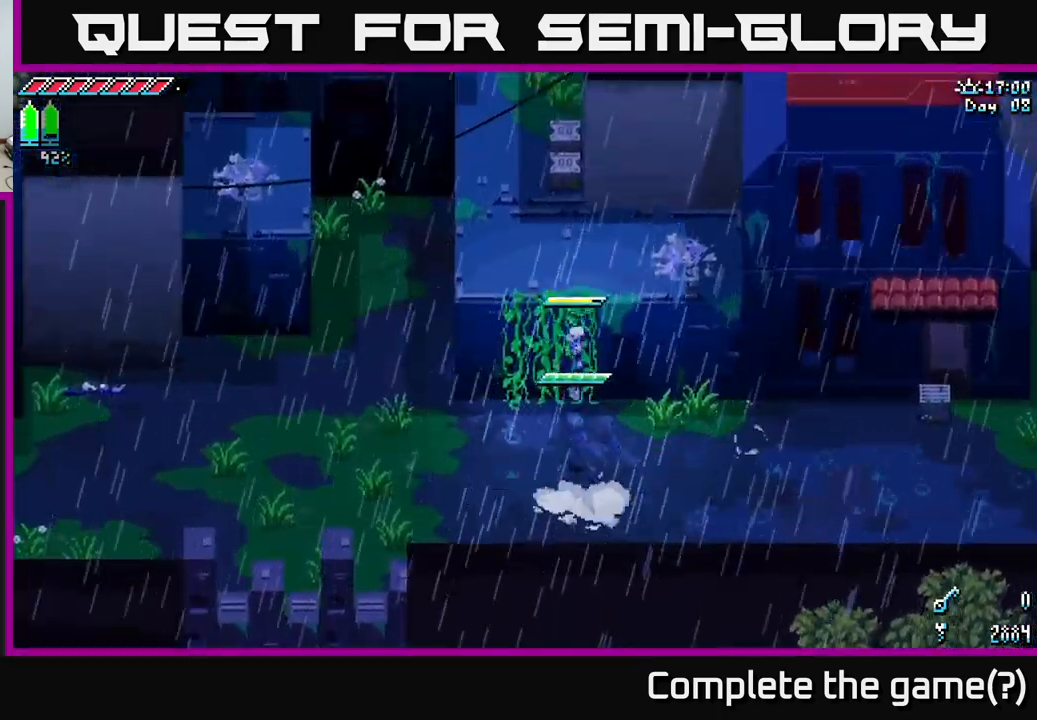
{"buttons": [], "left_stick": "up-left", "right_stick": "center", "events": [[400, "X", "up"], [450, "left_stick", "up-left"]]}
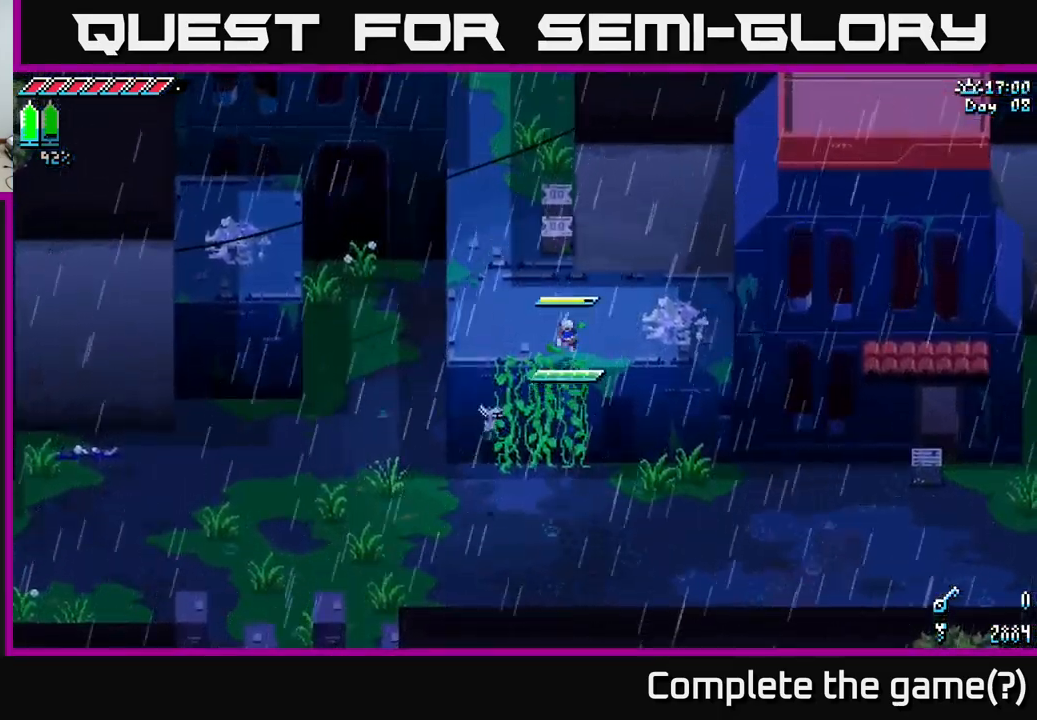
{"buttons": [], "left_stick": "center", "right_stick": "center", "events": [[33, "X", "down"], [317, "X", "up"], [433, "left_stick", "center"]]}
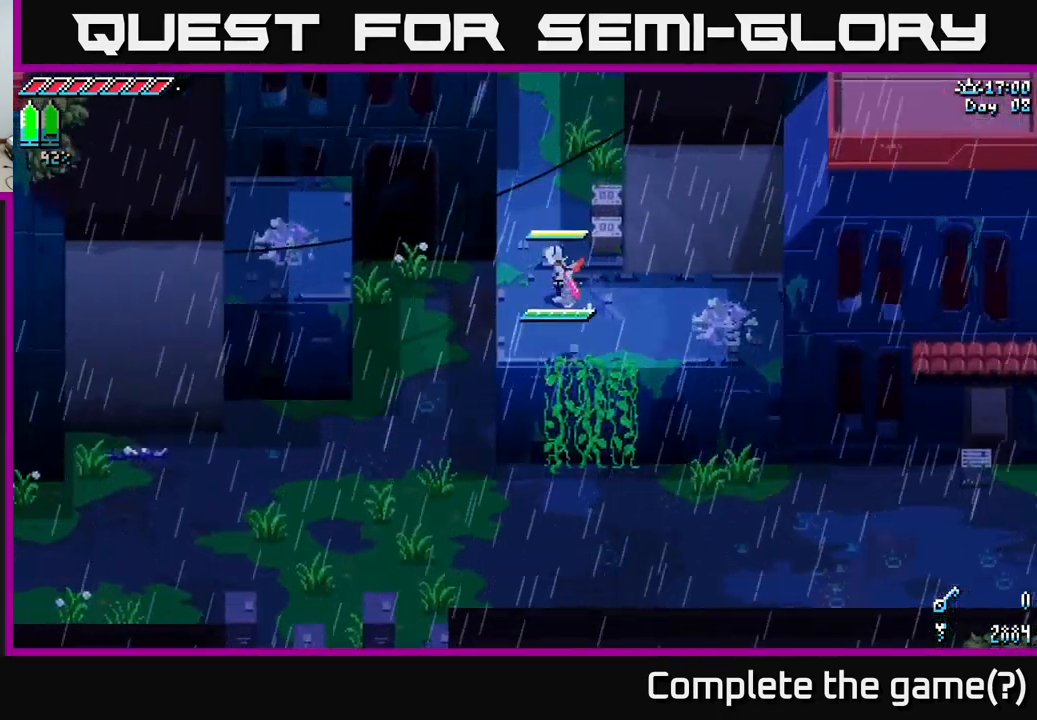
{"buttons": ["X"], "left_stick": "down-left", "right_stick": "center", "events": [[17, "X", "down"], [200, "left_stick", "down-left"]]}
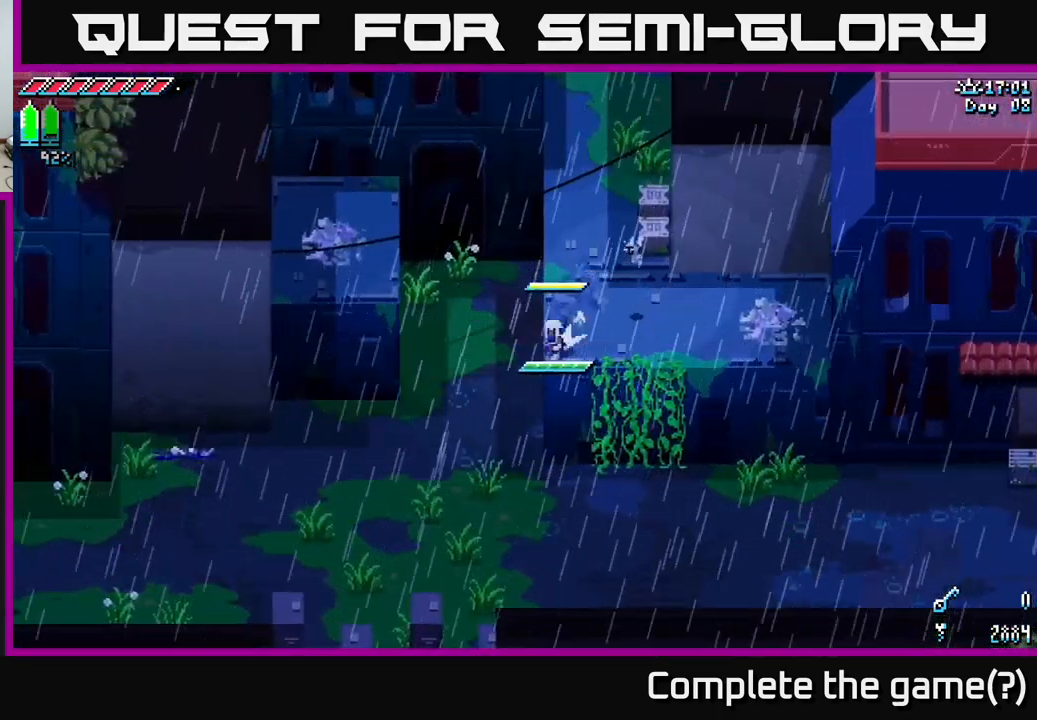
{"buttons": ["X", "R2"], "left_stick": "down-left", "right_stick": "center", "events": [[17, "A", "down"], [267, "A", "up"], [367, "R2", "down"]]}
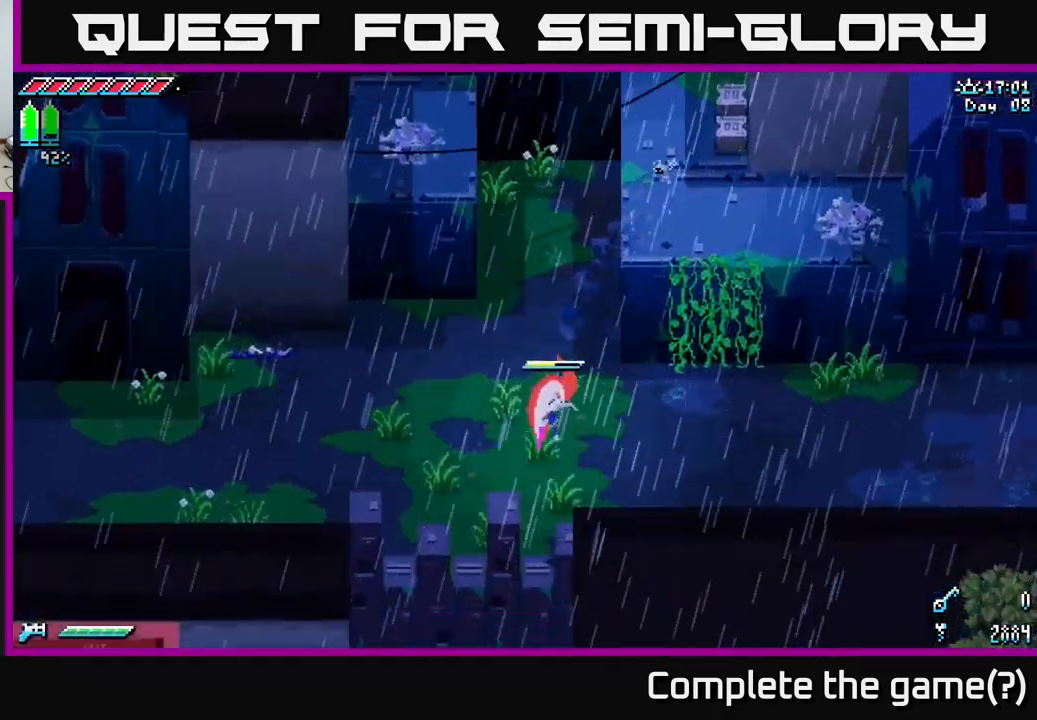
{"buttons": ["X"], "left_stick": "down-left", "right_stick": "center", "events": [[83, "R2", "up"]]}
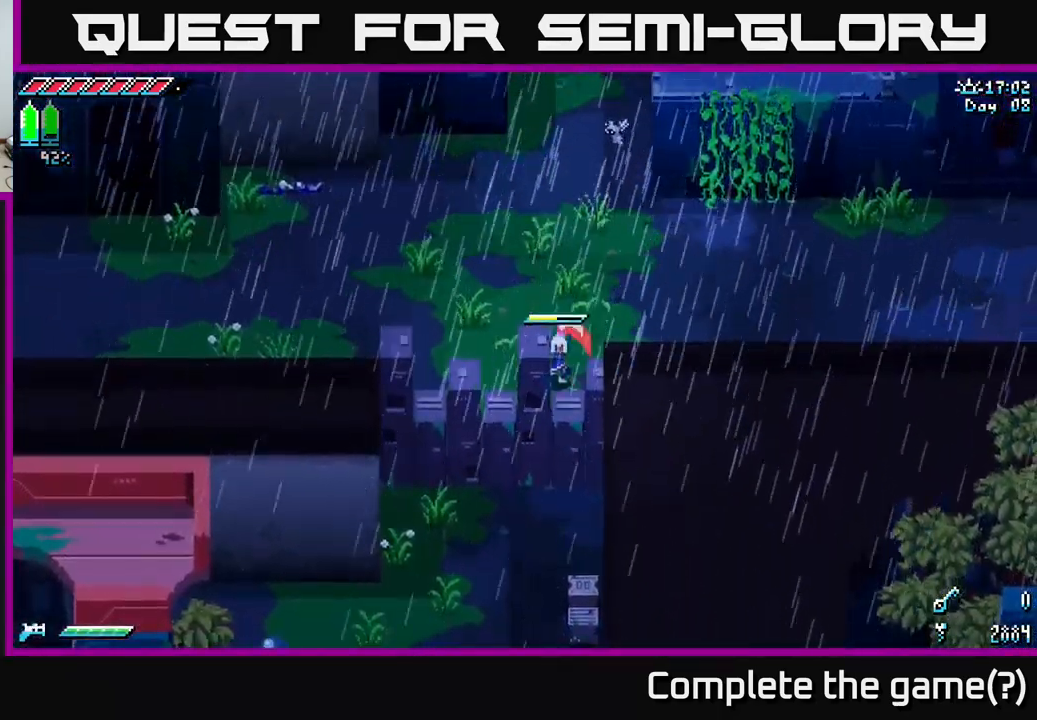
{"buttons": ["X"], "left_stick": "up-left", "right_stick": "center", "events": [[150, "left_stick", "center"], [167, "X", "up"], [200, "left_stick", "left"], [316, "left_stick", "up-left"], [449, "X", "down"]]}
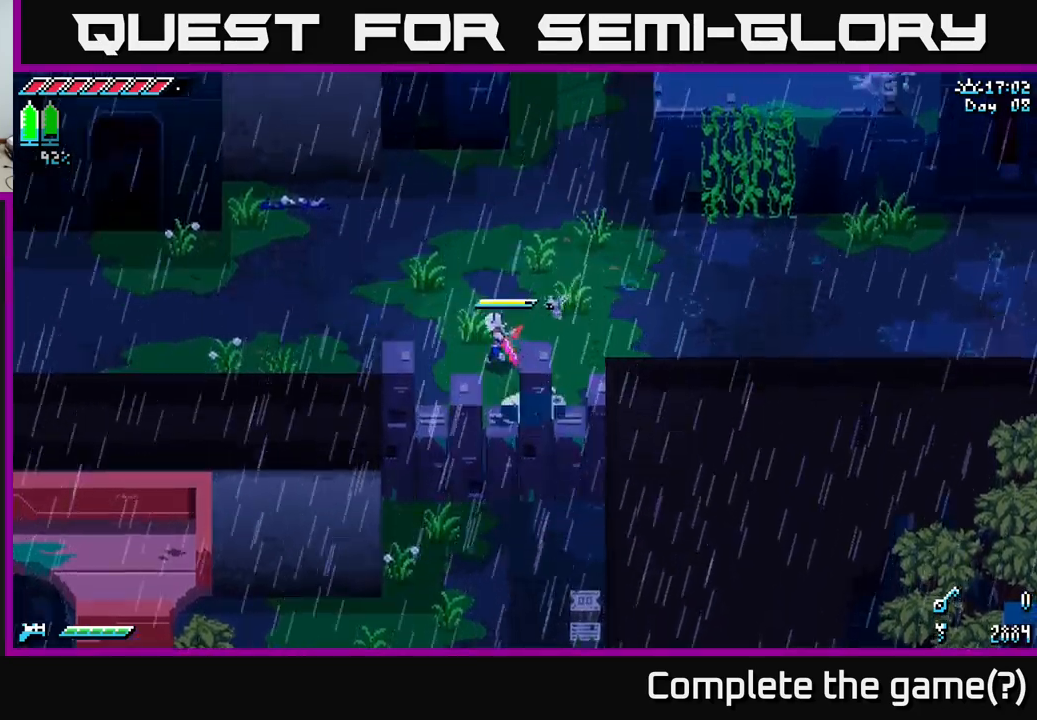
{"buttons": ["X"], "left_stick": "left", "right_stick": "center", "events": [[84, "left_stick", "left"]]}
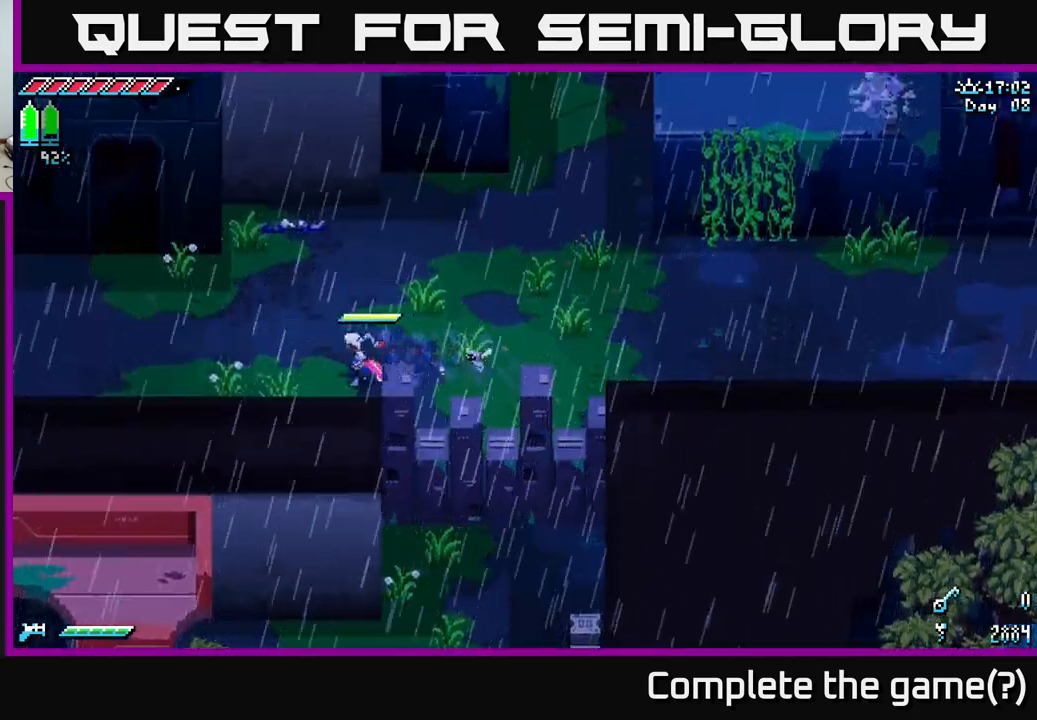
{"buttons": ["X"], "left_stick": "up-left", "right_stick": "center", "events": [[234, "left_stick", "up-left"]]}
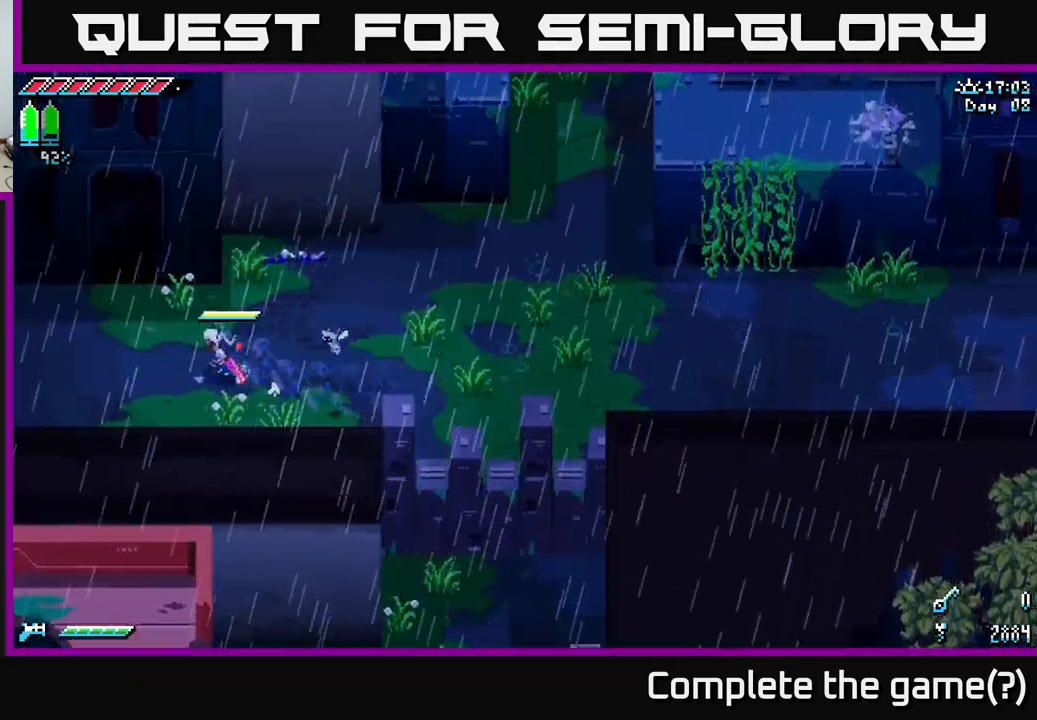
{"buttons": [], "left_stick": "center", "right_stick": "center", "events": [[67, "left_stick", "center"], [84, "X", "up"], [167, "SELECT", "down"], [334, "SELECT", "up"]]}
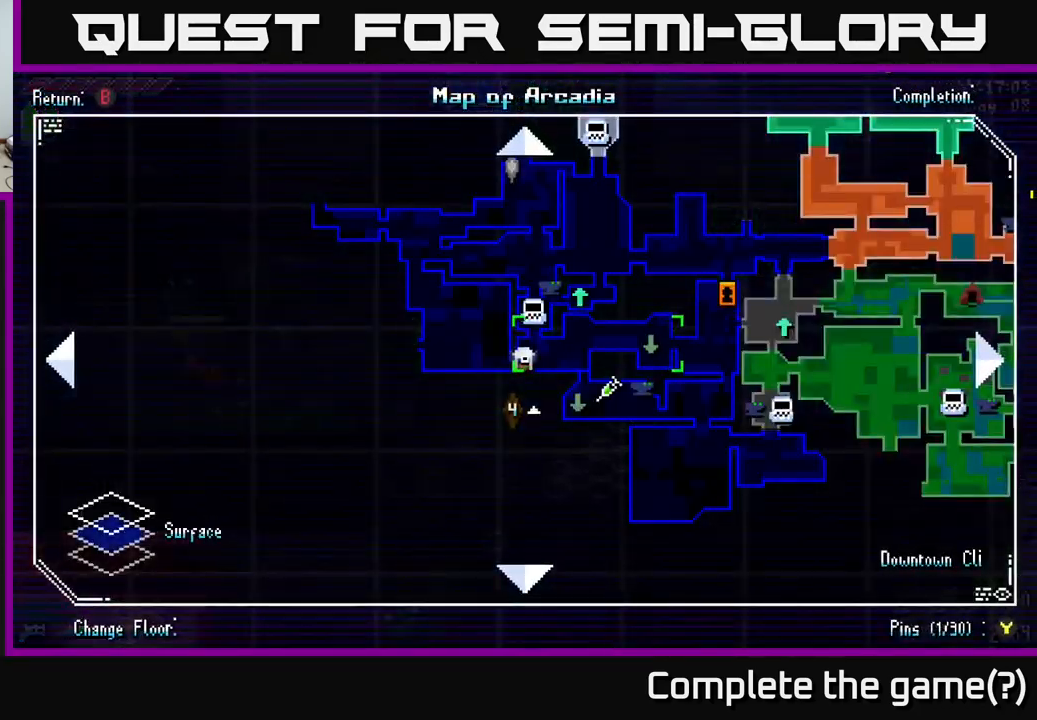
{"buttons": [], "left_stick": "center", "right_stick": "center", "events": []}
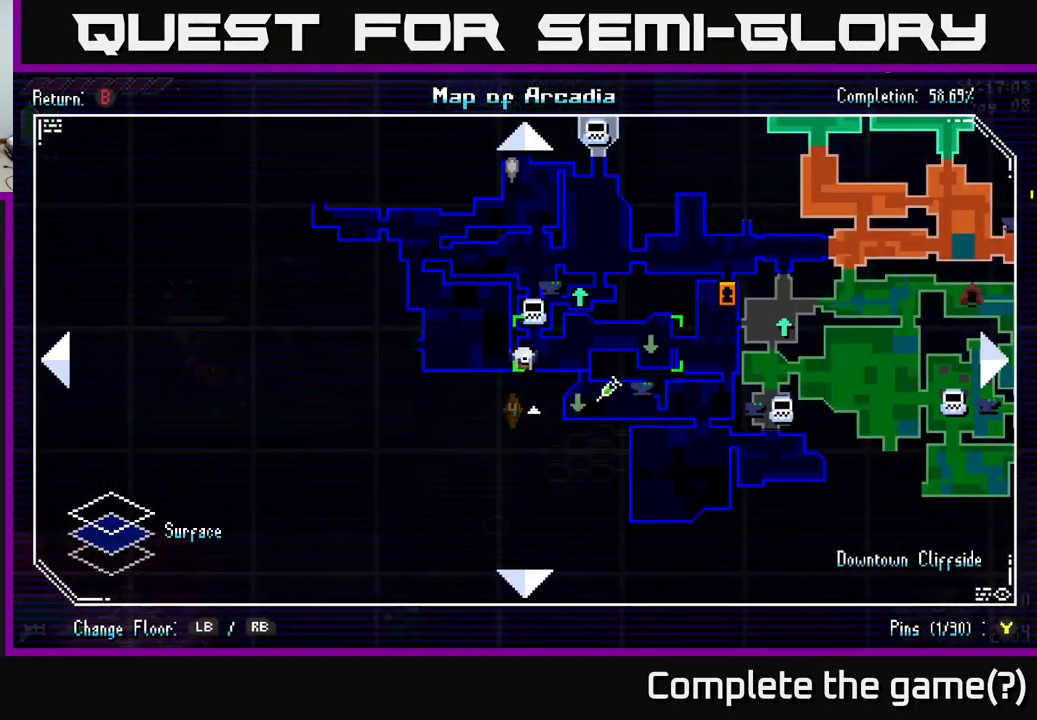
{"buttons": ["X"], "left_stick": "right", "right_stick": "center", "events": [[200, "SELECT", "down"], [267, "SELECT", "up"], [400, "left_stick", "right"], [450, "X", "down"]]}
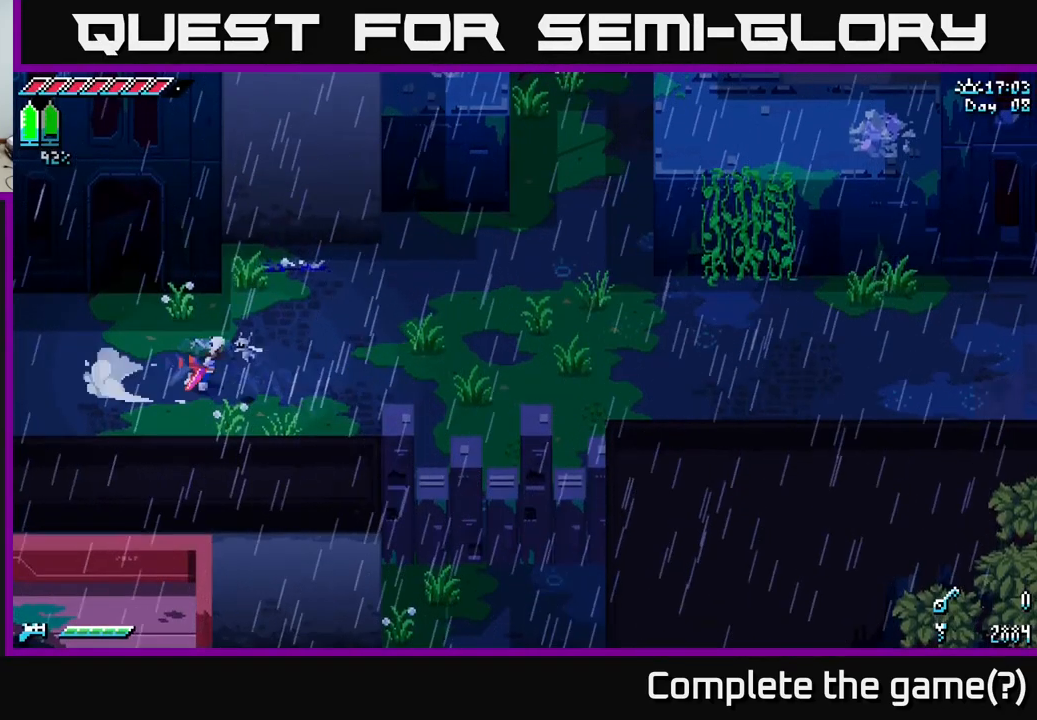
{"buttons": ["X"], "left_stick": "right", "right_stick": "center", "events": []}
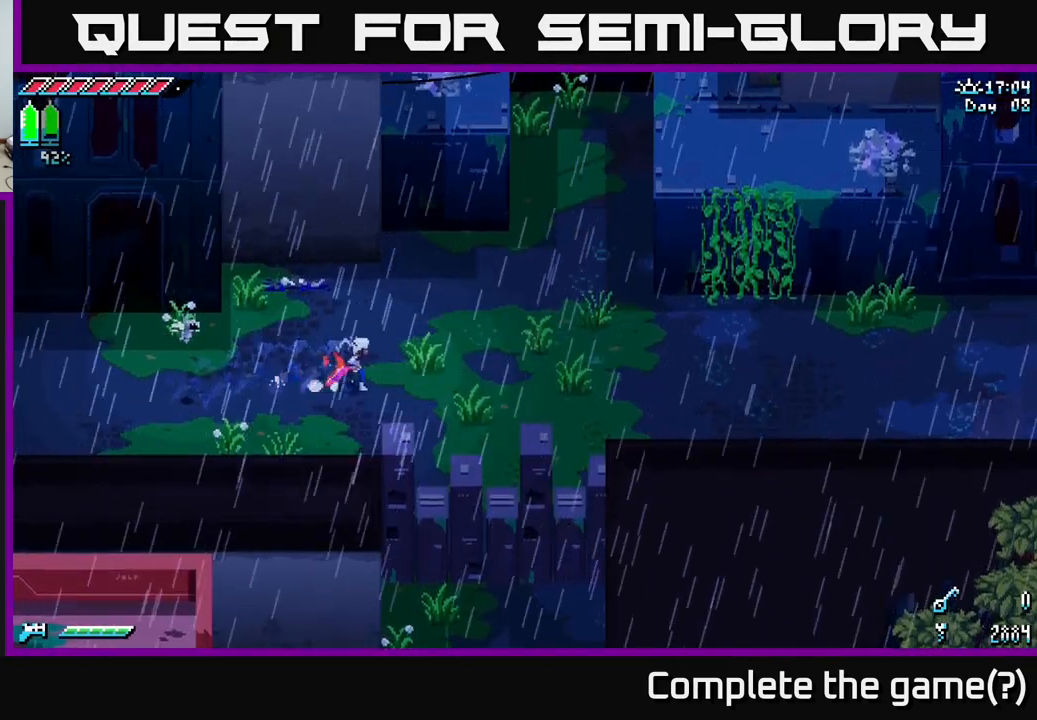
{"buttons": ["X"], "left_stick": "up-right", "right_stick": "center", "events": [[17, "left_stick", "up-right"]]}
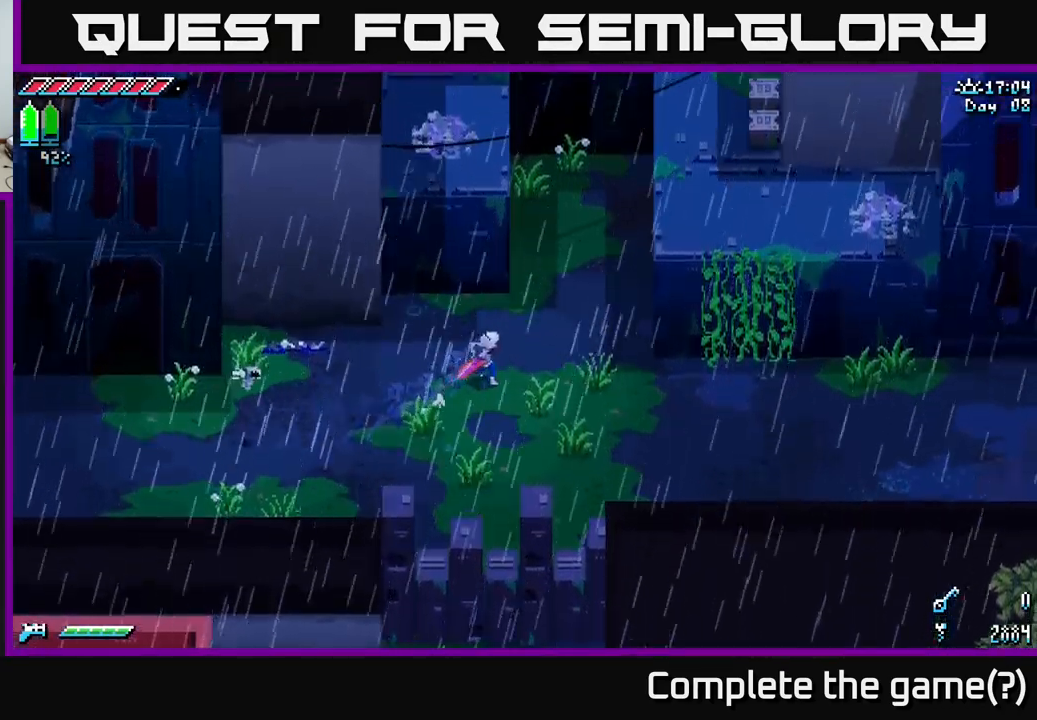
{"buttons": ["X"], "left_stick": "up-right", "right_stick": "center", "events": []}
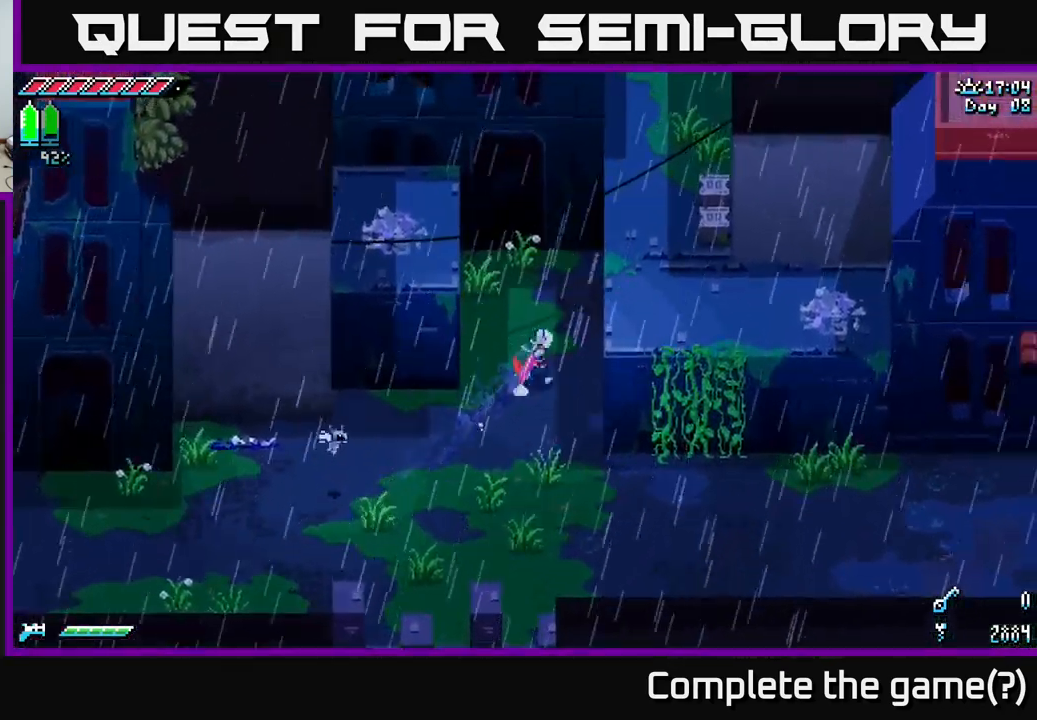
{"buttons": ["X"], "left_stick": "down", "right_stick": "center", "events": [[217, "left_stick", "down"]]}
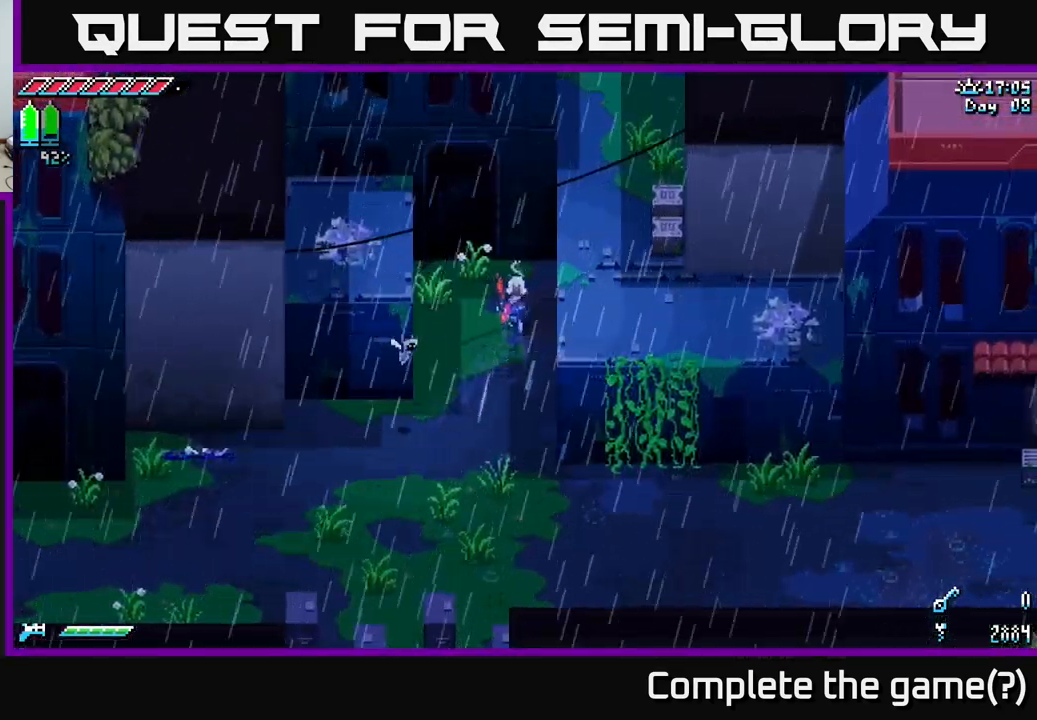
{"buttons": ["X"], "left_stick": "left", "right_stick": "center", "events": [[84, "left_stick", "up-right"], [284, "left_stick", "up-left"], [351, "left_stick", "left"]]}
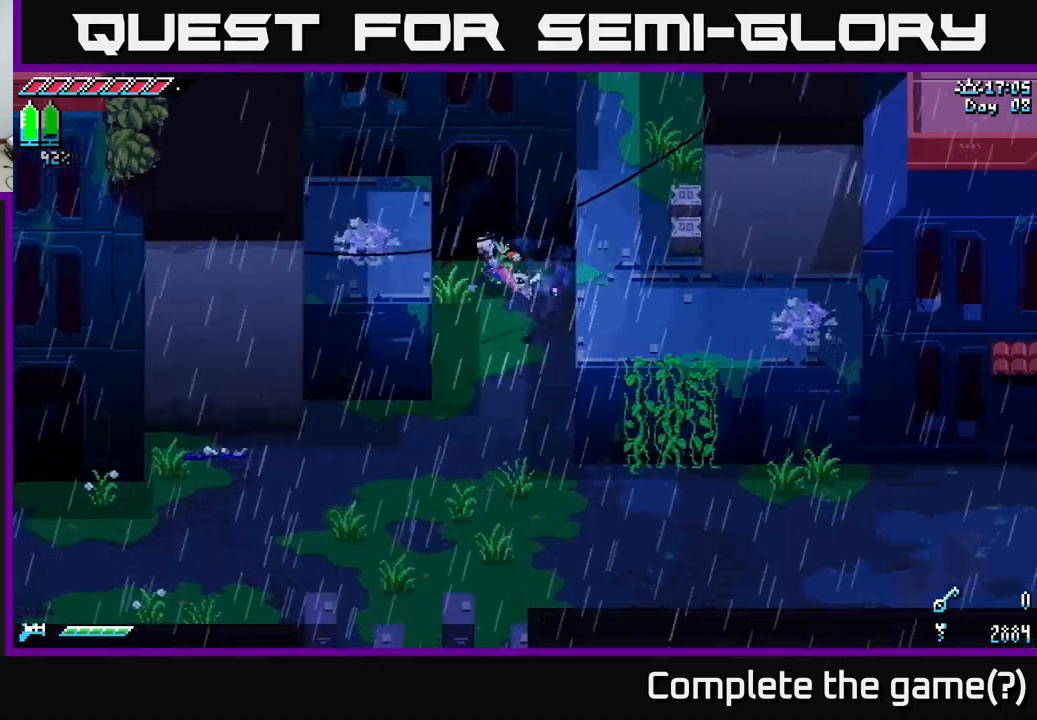
{"buttons": ["X"], "left_stick": "left", "right_stick": "center", "events": [[50, "A", "down"], [166, "A", "up"]]}
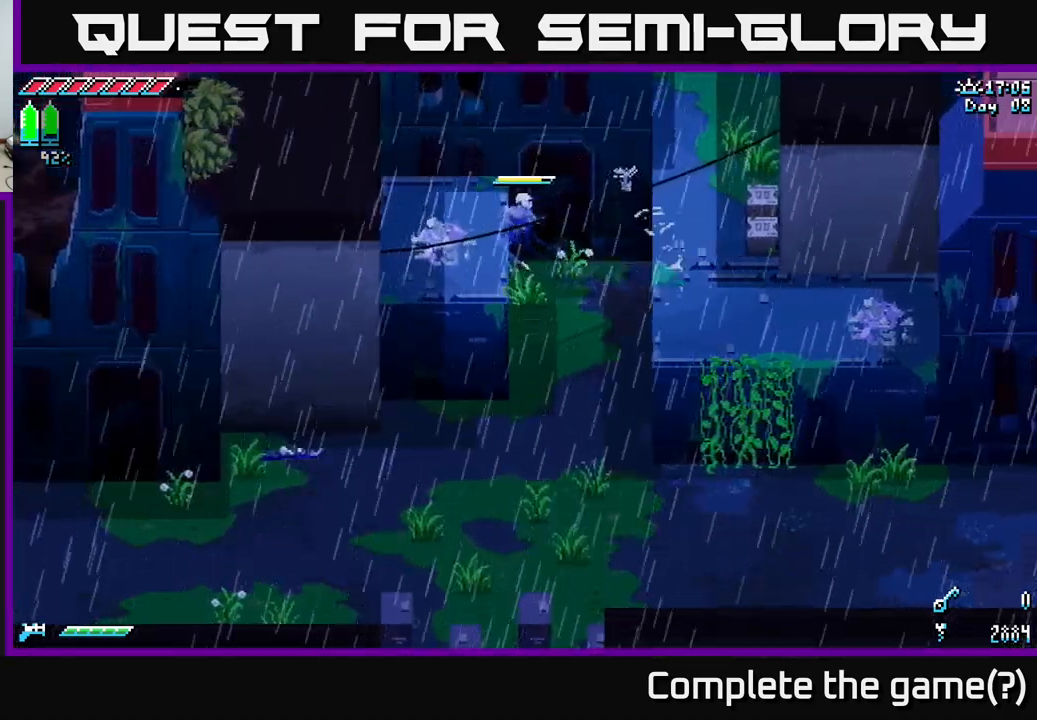
{"buttons": ["A", "X"], "left_stick": "right", "right_stick": "center", "events": [[200, "left_stick", "right"], [233, "A", "down"]]}
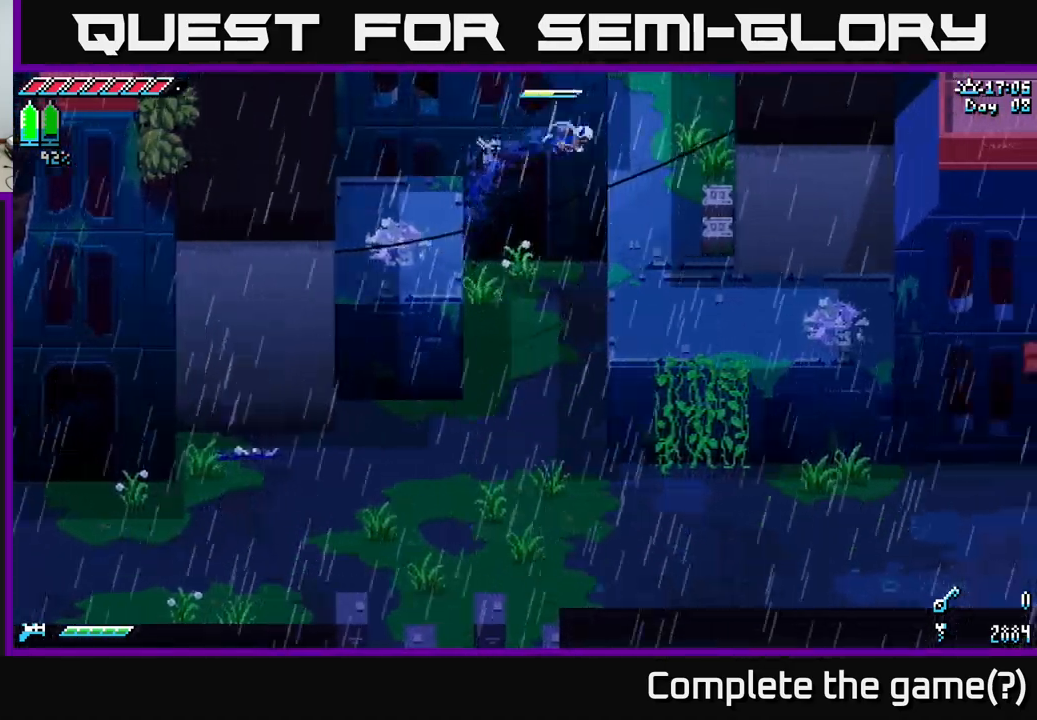
{"buttons": ["X"], "left_stick": "up", "right_stick": "center", "events": [[83, "A", "up"], [300, "left_stick", "up"]]}
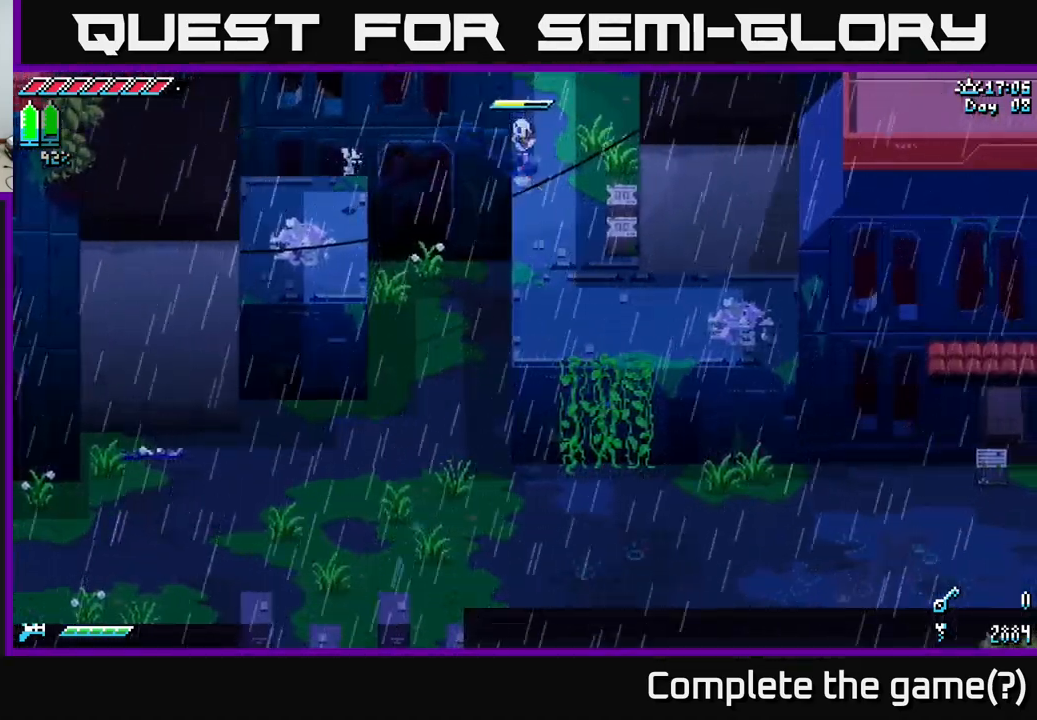
{"buttons": ["X"], "left_stick": "up", "right_stick": "center", "events": [[266, "left_stick", "up-right"], [466, "left_stick", "up"]]}